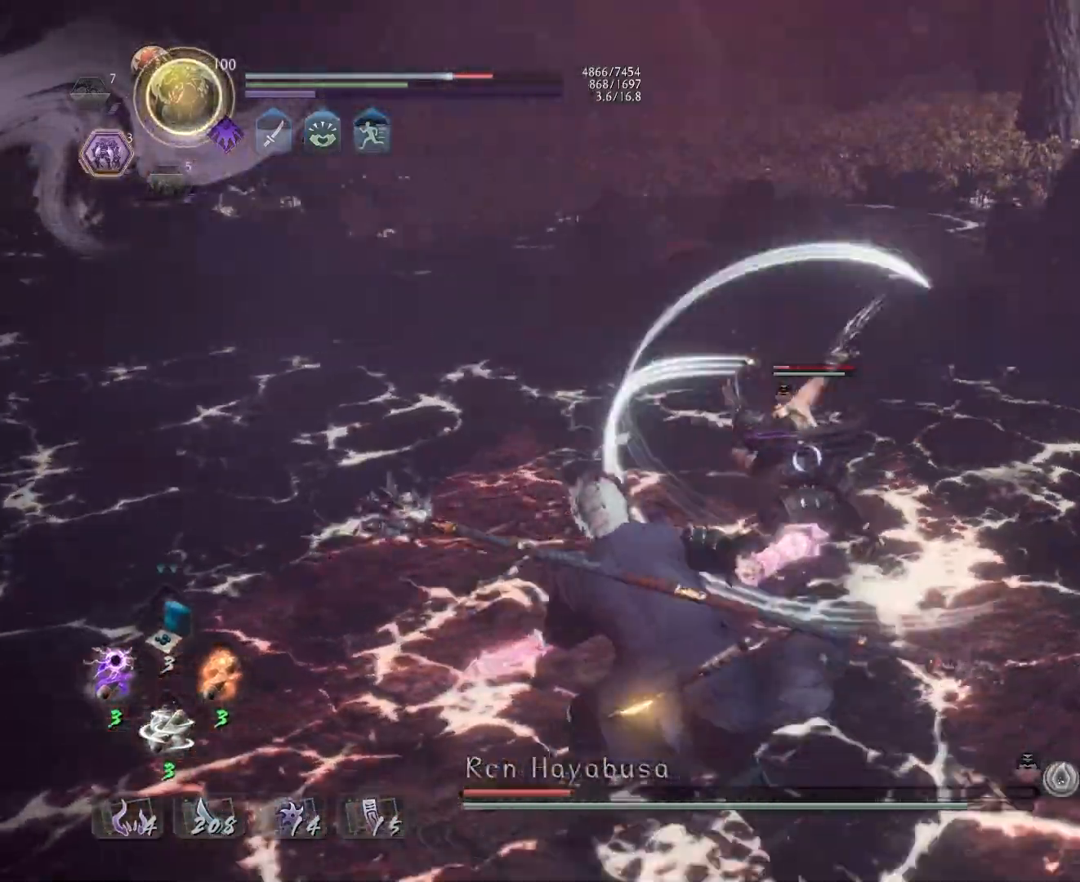
Gameplay with a controller (PlayStation layout); each line is a JSON object with the inputs held at the frame after it. "events" lists button and stick changes between this image and that frame as [ms after this image, input, new state], when the widget could be followed in between. Not read: right_stick.
{"buttons": ["R2"], "left_stick": "center", "events": [[117, "CROSS", "down"], [233, "CROSS", "up"], [233, "L1", "up"], [283, "left_stick", "center"], [350, "R2", "down"], [367, "SQUARE", "down"], [450, "SQUARE", "up"]]}
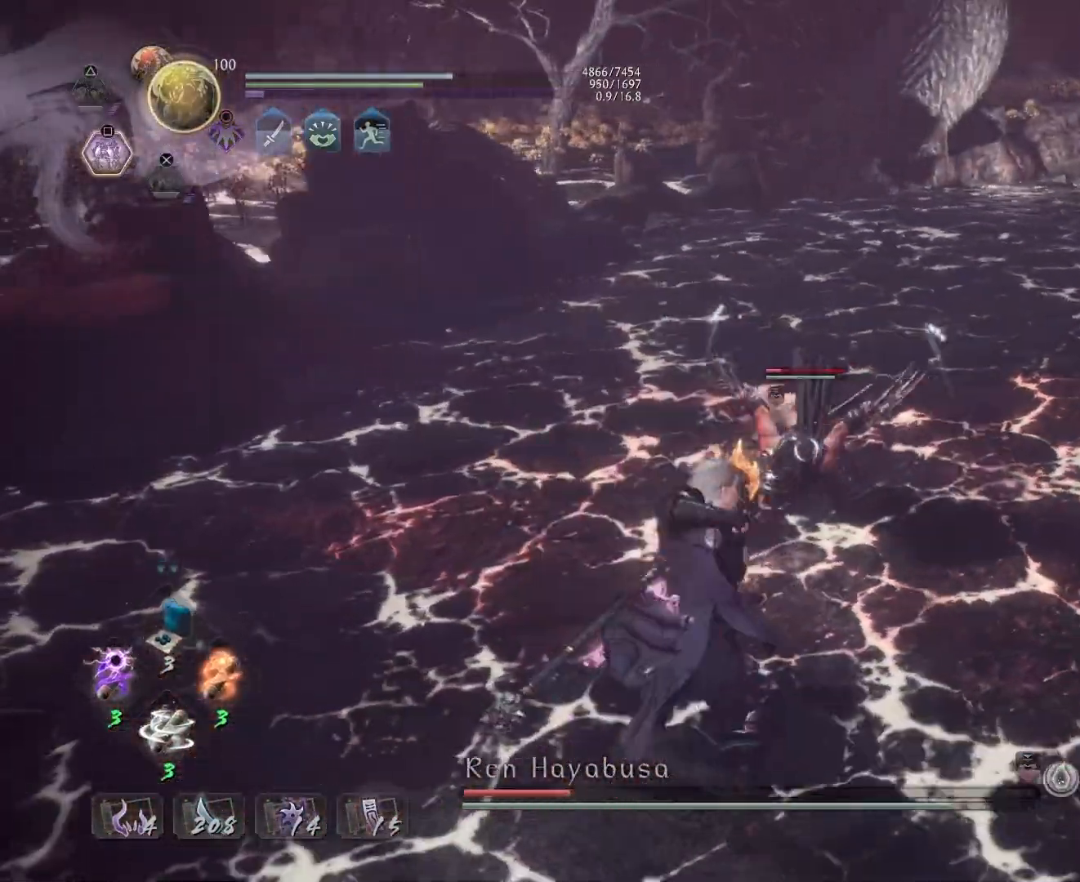
{"buttons": ["SQUARE", "R1"], "left_stick": "center", "events": [[33, "SQUARE", "down"], [117, "SQUARE", "up"], [217, "SQUARE", "down"], [317, "SQUARE", "up"], [333, "R2", "up"], [400, "R1", "down"], [450, "SQUARE", "down"]]}
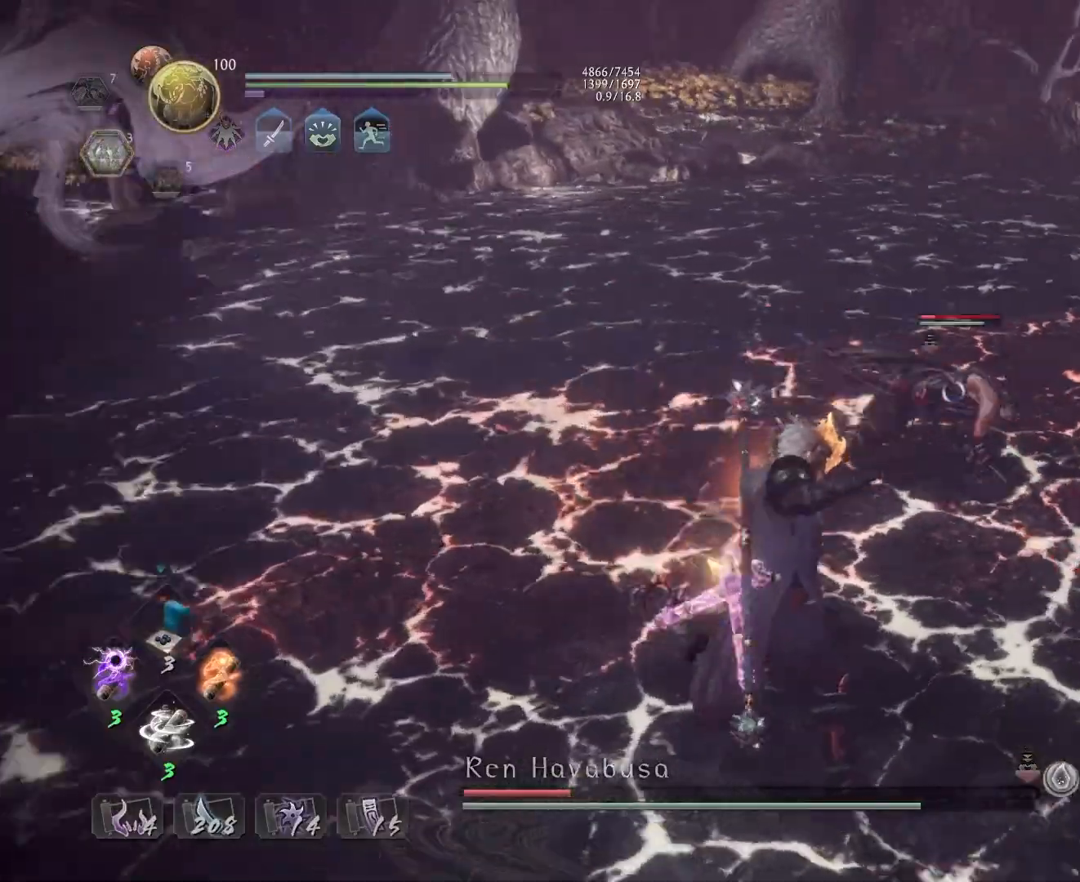
{"buttons": ["L1", "R1"], "left_stick": "up-right", "events": [[50, "R1", "up"], [50, "SQUARE", "up"], [150, "left_stick", "up"], [350, "L1", "down"], [433, "left_stick", "up-right"], [467, "R1", "down"]]}
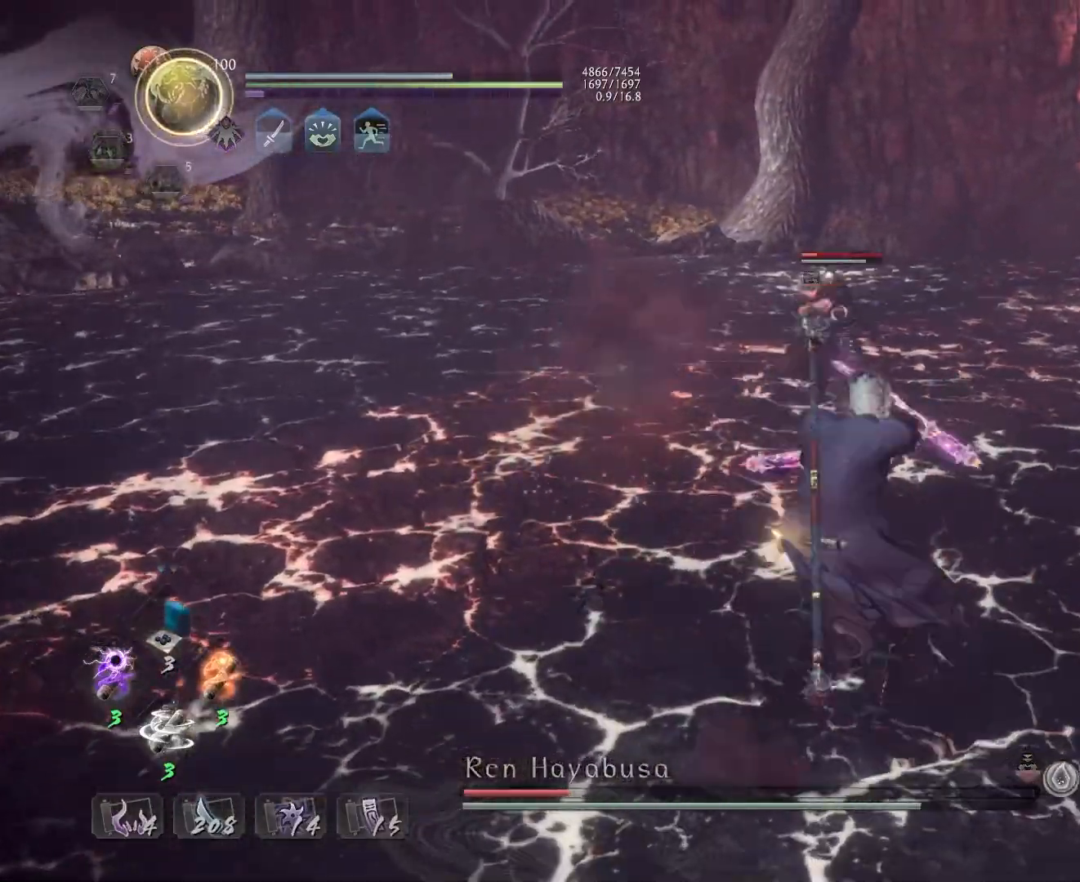
{"buttons": [], "left_stick": "up", "events": [[33, "CROSS", "down"], [117, "CROSS", "up"], [117, "R1", "up"], [217, "CROSS", "down"], [333, "CROSS", "up"], [383, "L1", "up"], [383, "R1", "down"], [417, "SQUARE", "down"], [450, "left_stick", "up"], [500, "R1", "up"], [500, "SQUARE", "up"]]}
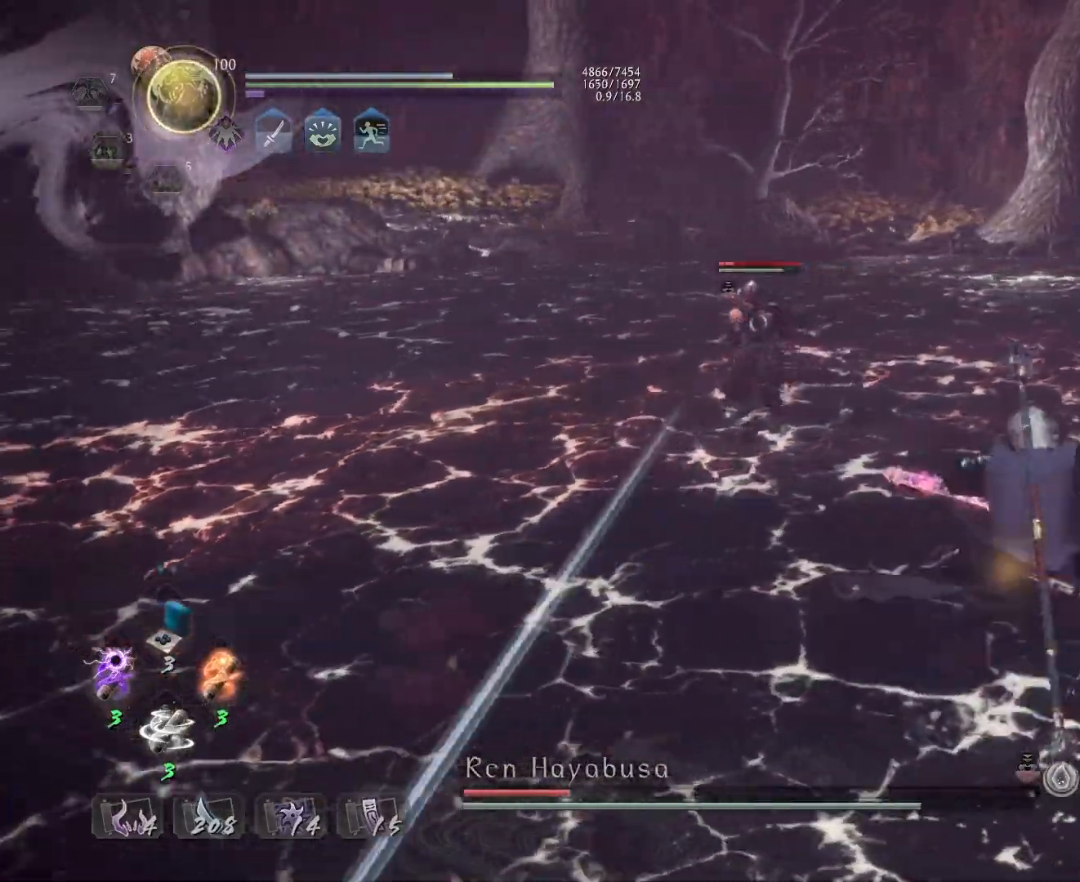
{"buttons": [], "left_stick": "center", "events": [[67, "L1", "down"], [150, "CROSS", "down"], [217, "CROSS", "up"], [217, "left_stick", "center"], [233, "L1", "up"], [333, "TRIANGLE", "down"], [417, "TRIANGLE", "up"]]}
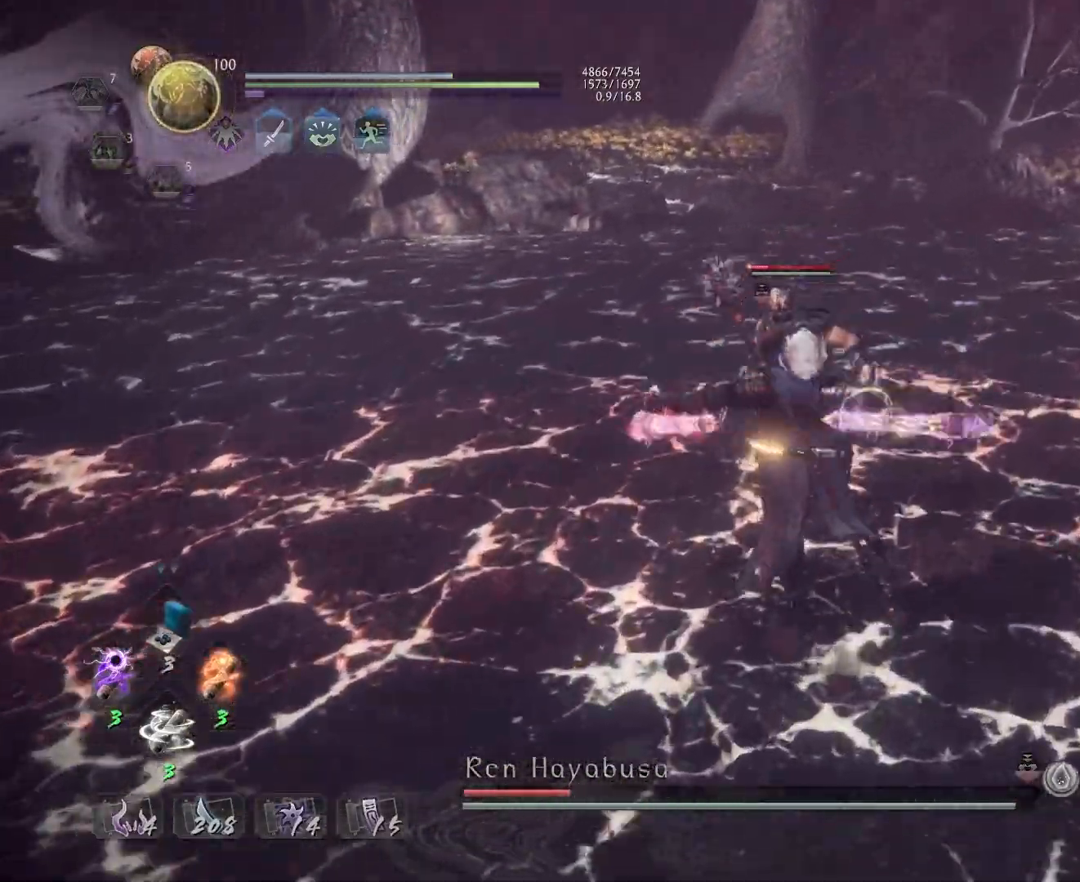
{"buttons": ["CROSS", "R1"], "left_stick": "center", "events": [[417, "R1", "down"], [450, "SQUARE", "down"], [483, "SQUARE", "up"], [500, "CROSS", "down"]]}
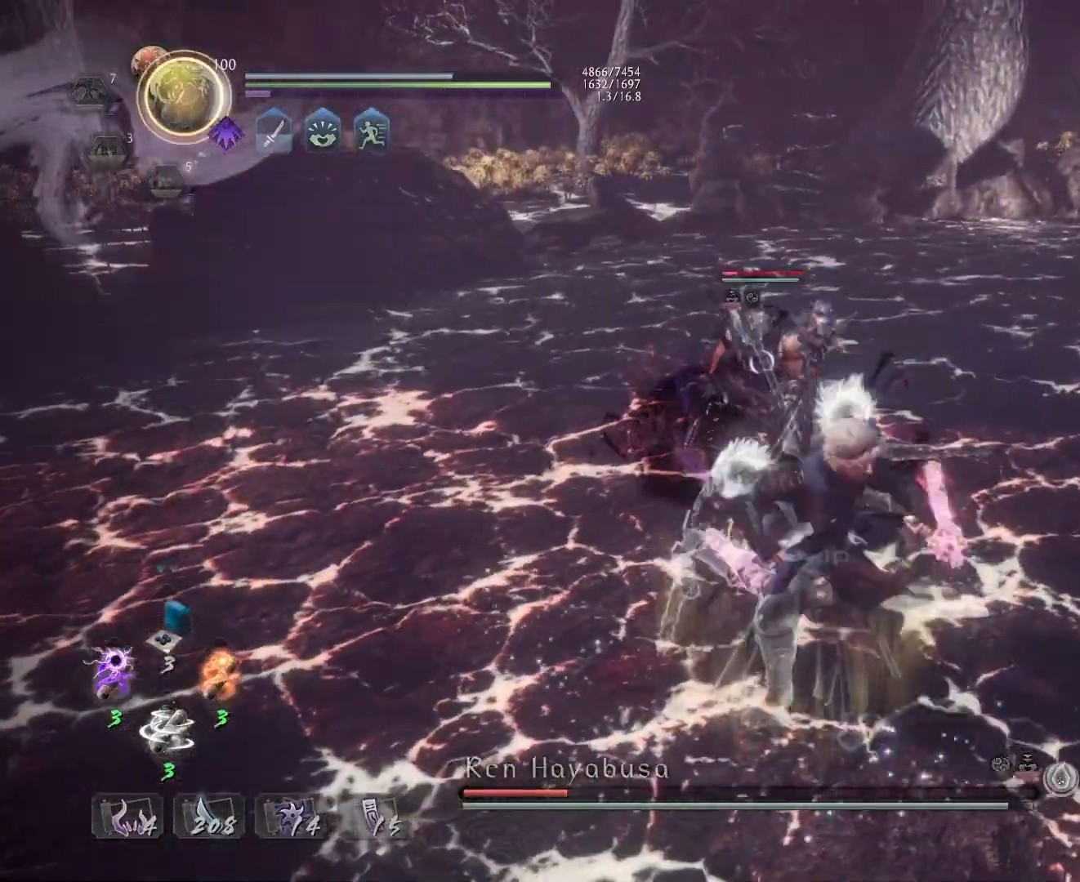
{"buttons": [], "left_stick": "center", "events": [[50, "L1", "down"], [50, "R1", "up"], [67, "CROSS", "up"], [167, "SQUARE", "down"], [250, "SQUARE", "up"], [317, "L1", "up"]]}
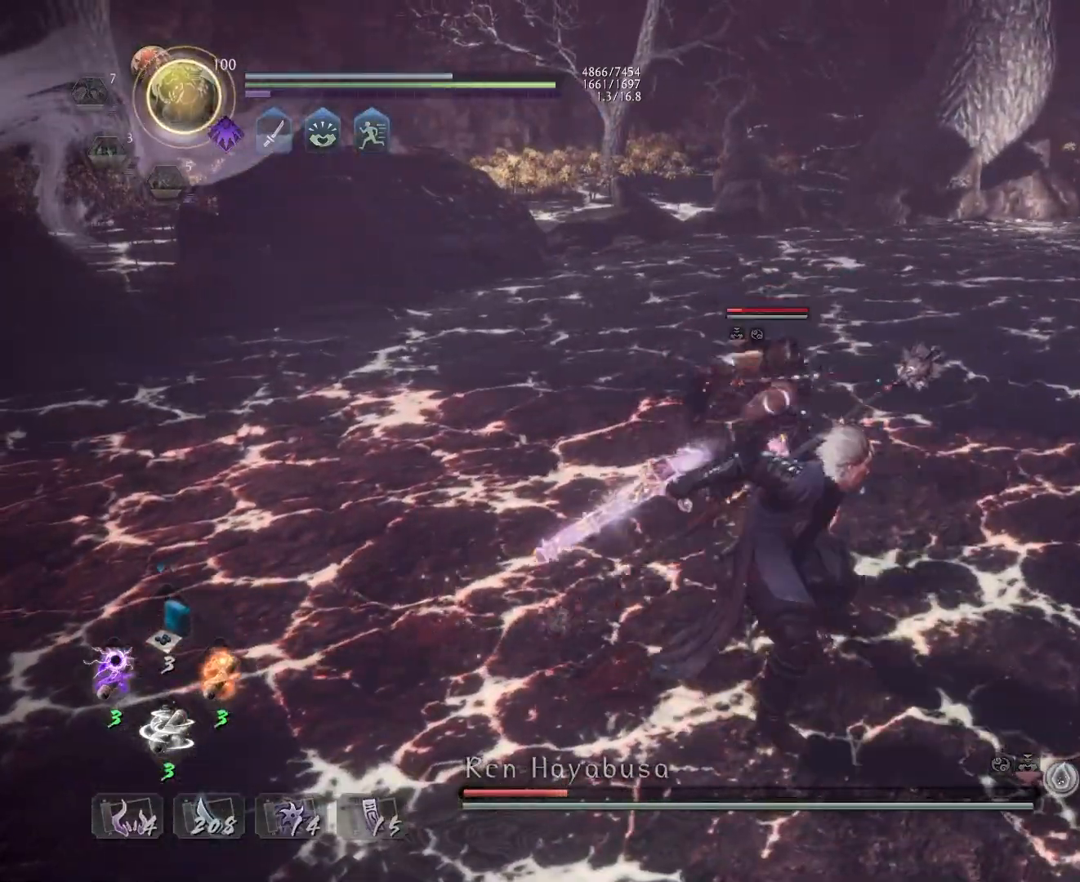
{"buttons": [], "left_stick": "center", "events": []}
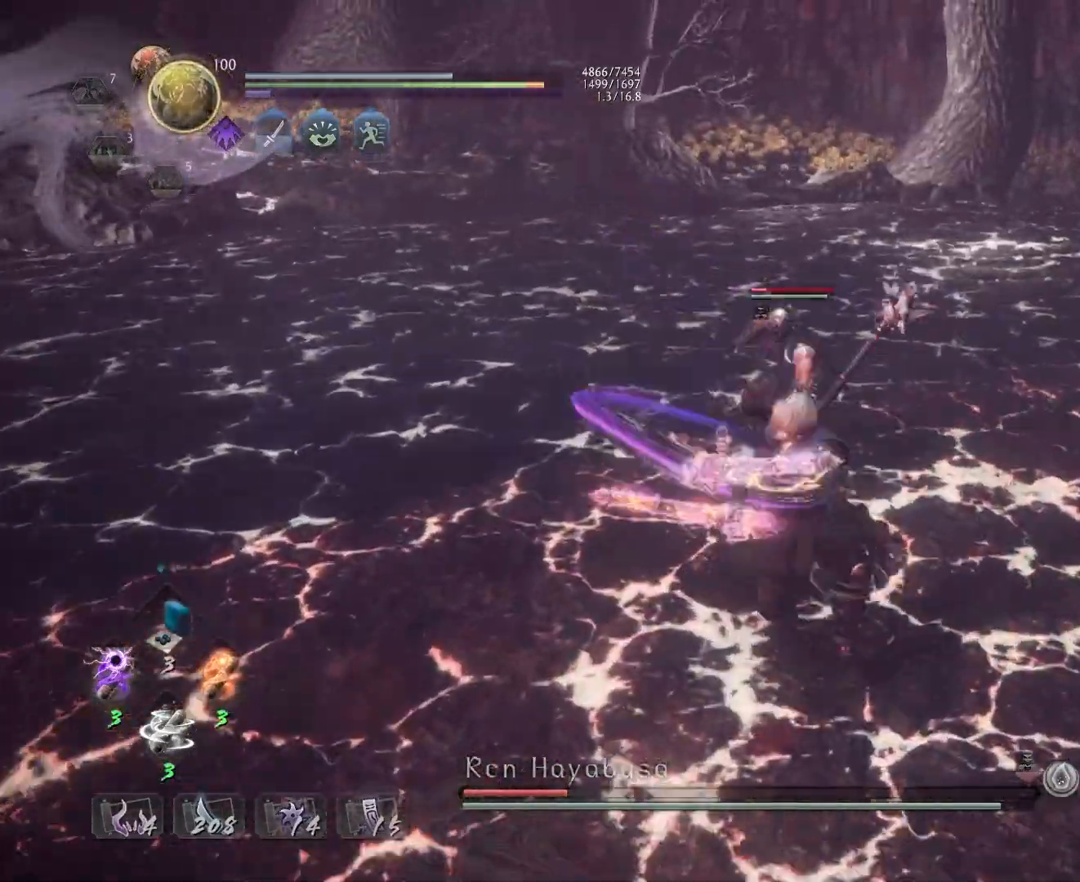
{"buttons": [], "left_stick": "center", "events": []}
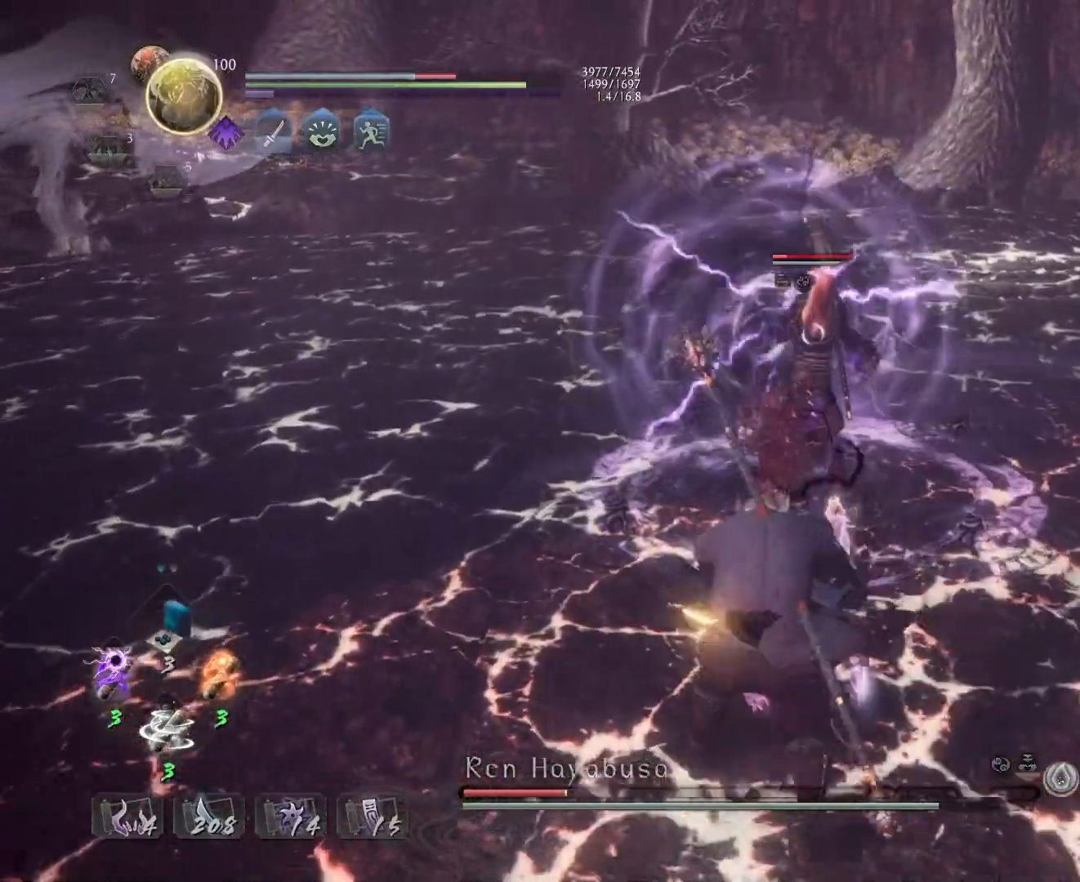
{"buttons": [], "left_stick": "left", "events": [[450, "left_stick", "left"]]}
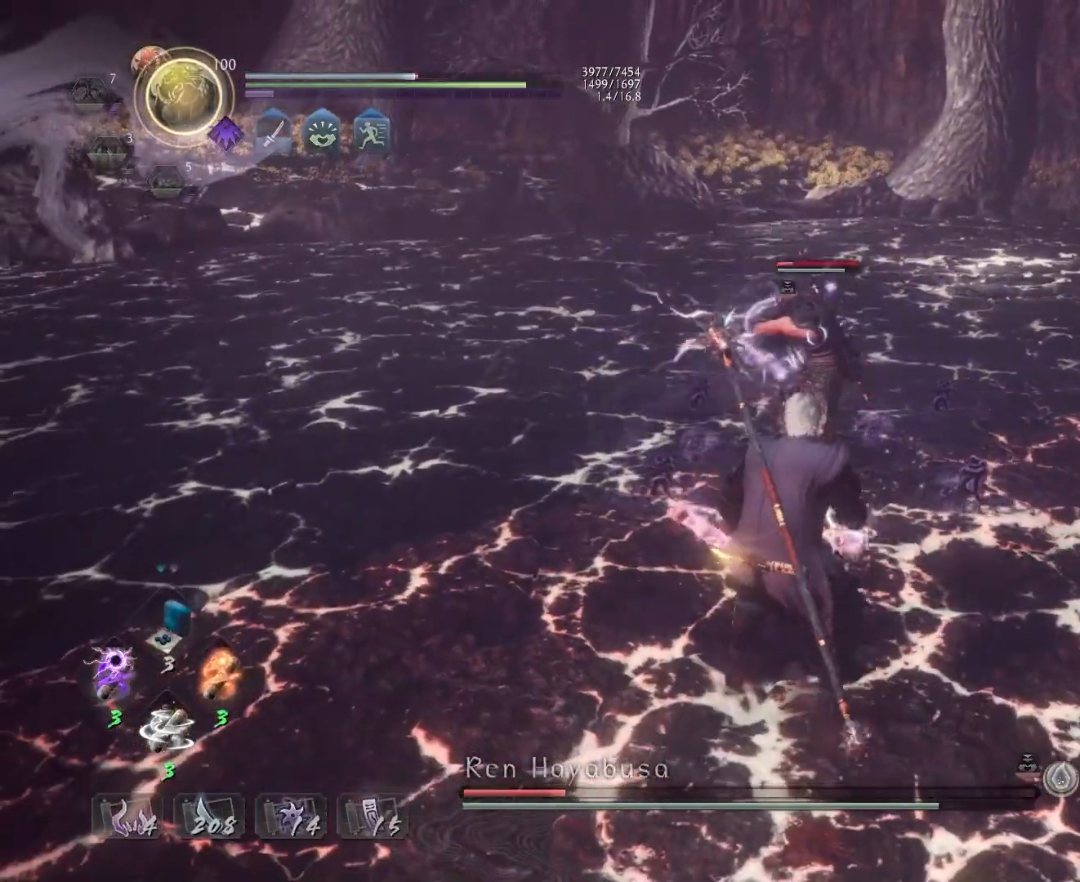
{"buttons": ["CROSS", "L1"], "left_stick": "up-right", "events": [[67, "R1", "down"], [100, "SQUARE", "down"], [183, "SQUARE", "up"], [217, "R1", "up"], [250, "left_stick", "up"], [317, "L1", "down"], [333, "left_stick", "up-right"], [483, "CROSS", "down"]]}
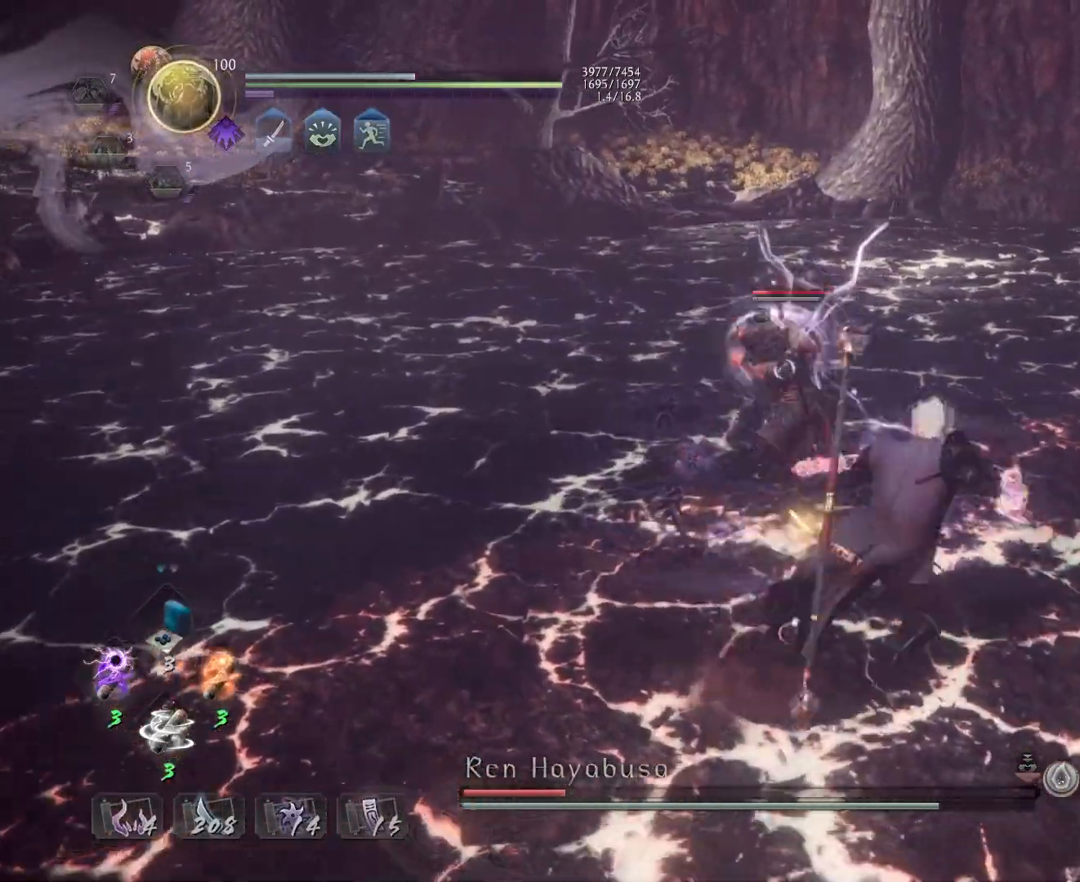
{"buttons": [], "left_stick": "center", "events": [[83, "CROSS", "up"], [133, "left_stick", "center"], [150, "L1", "up"], [200, "TRIANGLE", "down"], [283, "TRIANGLE", "up"], [383, "TRIANGLE", "down"], [450, "TRIANGLE", "up"]]}
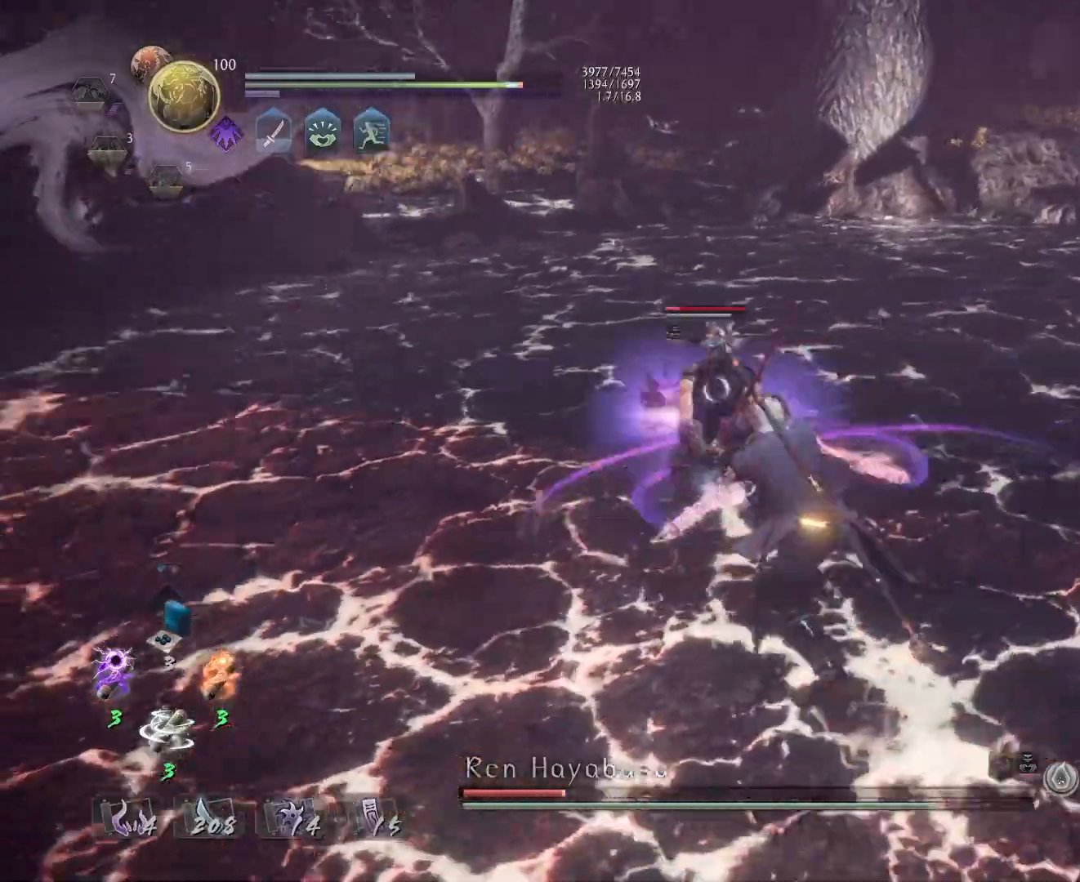
{"buttons": [], "left_stick": "center", "events": [[33, "TRIANGLE", "down"], [117, "TRIANGLE", "up"], [383, "SQUARE", "down"], [467, "SQUARE", "up"]]}
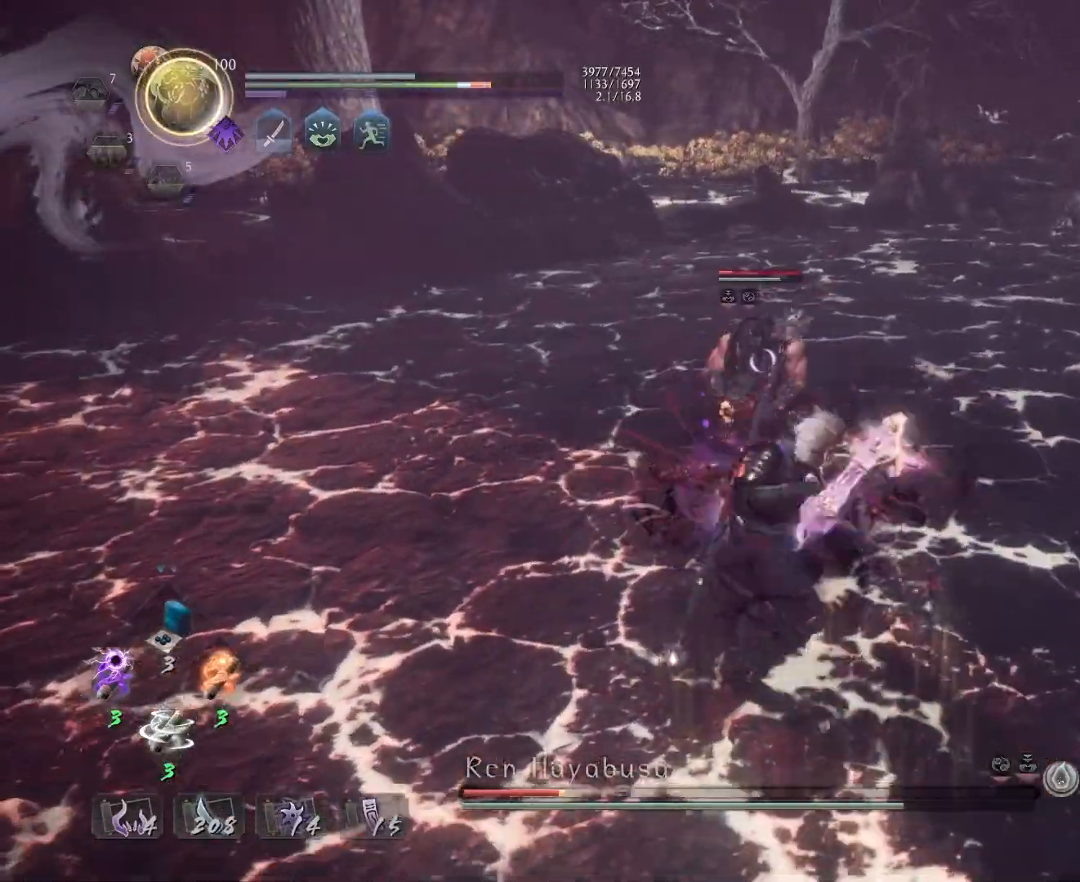
{"buttons": [], "left_stick": "center", "events": [[50, "SQUARE", "down"], [133, "SQUARE", "up"], [217, "SQUARE", "down"], [300, "SQUARE", "up"], [367, "SQUARE", "down"], [467, "SQUARE", "up"]]}
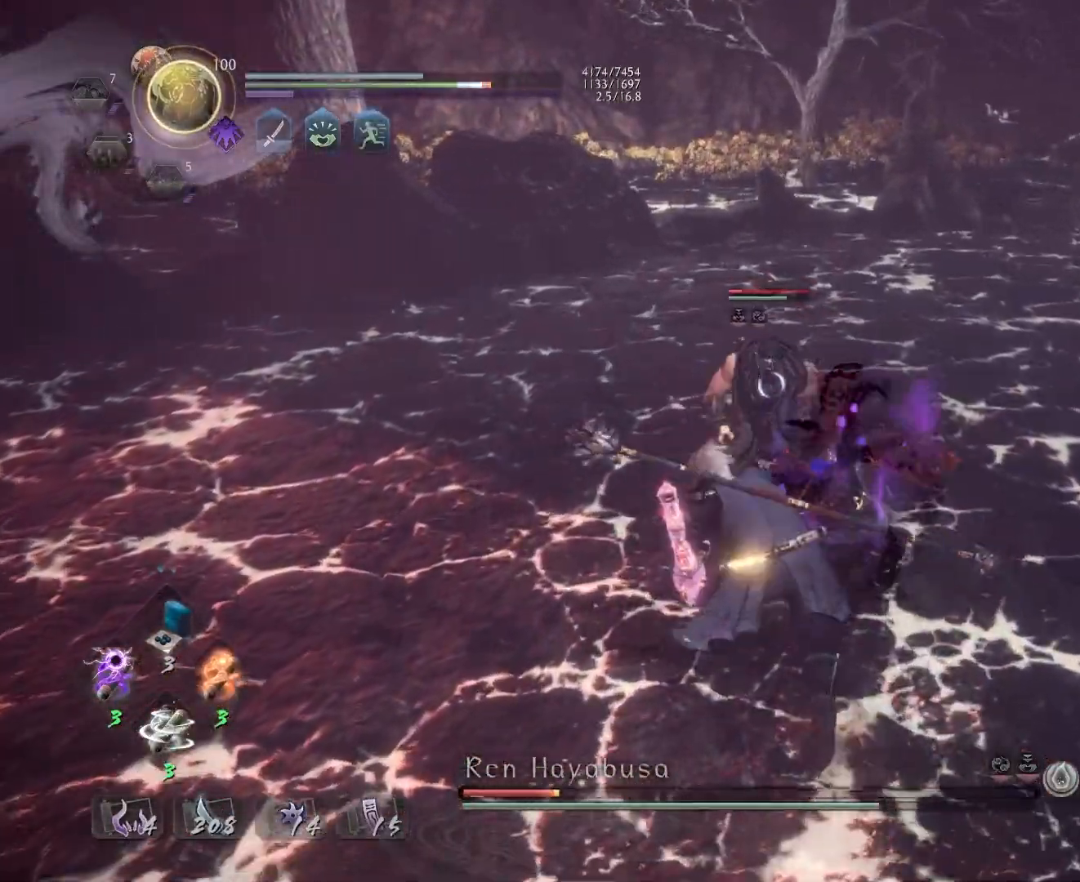
{"buttons": [], "left_stick": "center", "events": []}
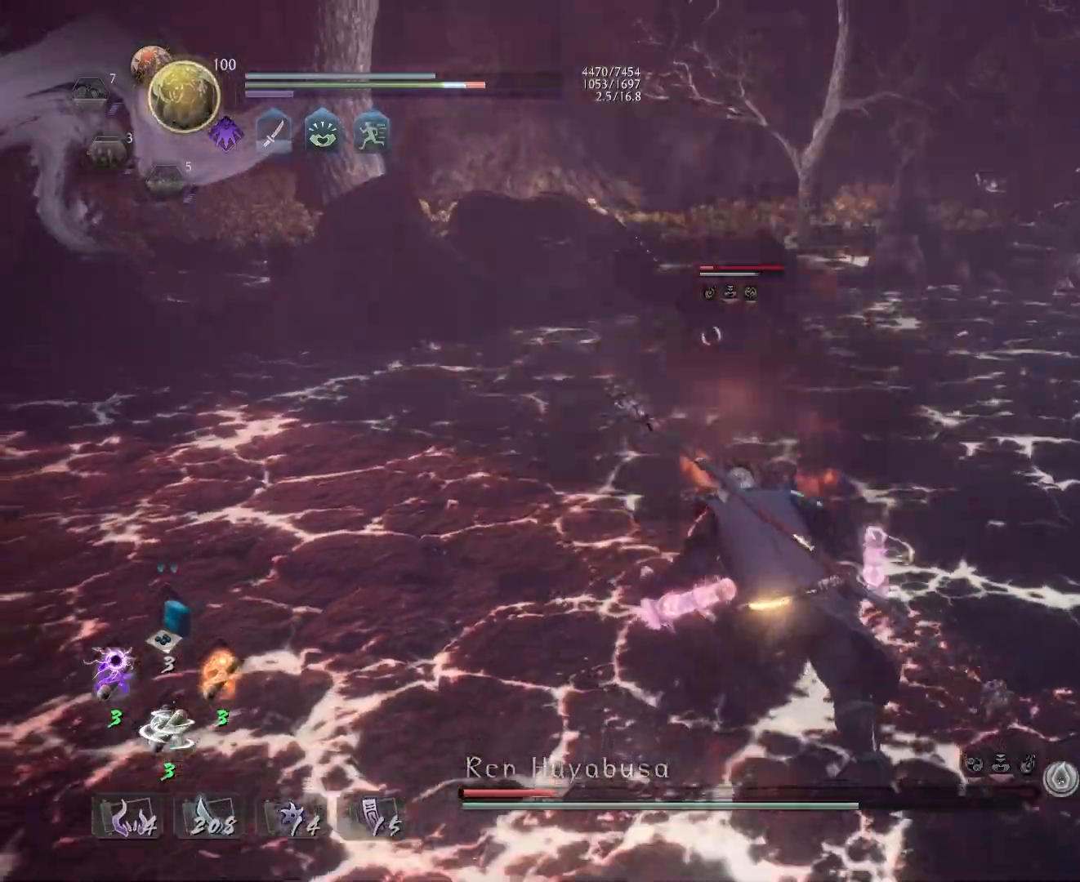
{"buttons": ["L1"], "left_stick": "left", "events": [[267, "R1", "down"], [283, "SQUARE", "down"], [333, "SQUARE", "up"], [350, "CROSS", "down"], [400, "R1", "up"], [433, "CROSS", "up"], [433, "L1", "down"], [433, "left_stick", "left"]]}
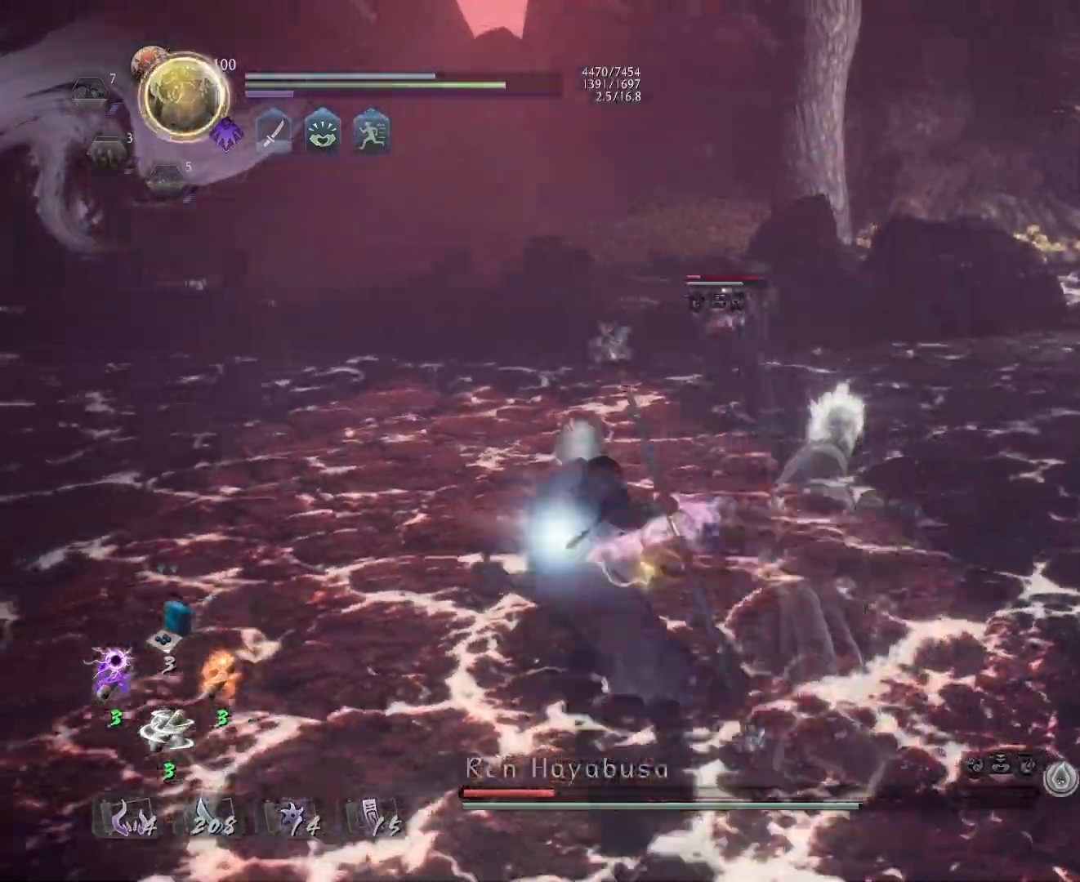
{"buttons": ["CROSS"], "left_stick": "up-right", "events": [[17, "CROSS", "down"], [100, "CROSS", "up"], [150, "CROSS", "down"], [200, "left_stick", "center"], [267, "left_stick", "right"], [400, "CROSS", "up"], [433, "L1", "up"], [483, "CROSS", "down"], [500, "left_stick", "up-right"]]}
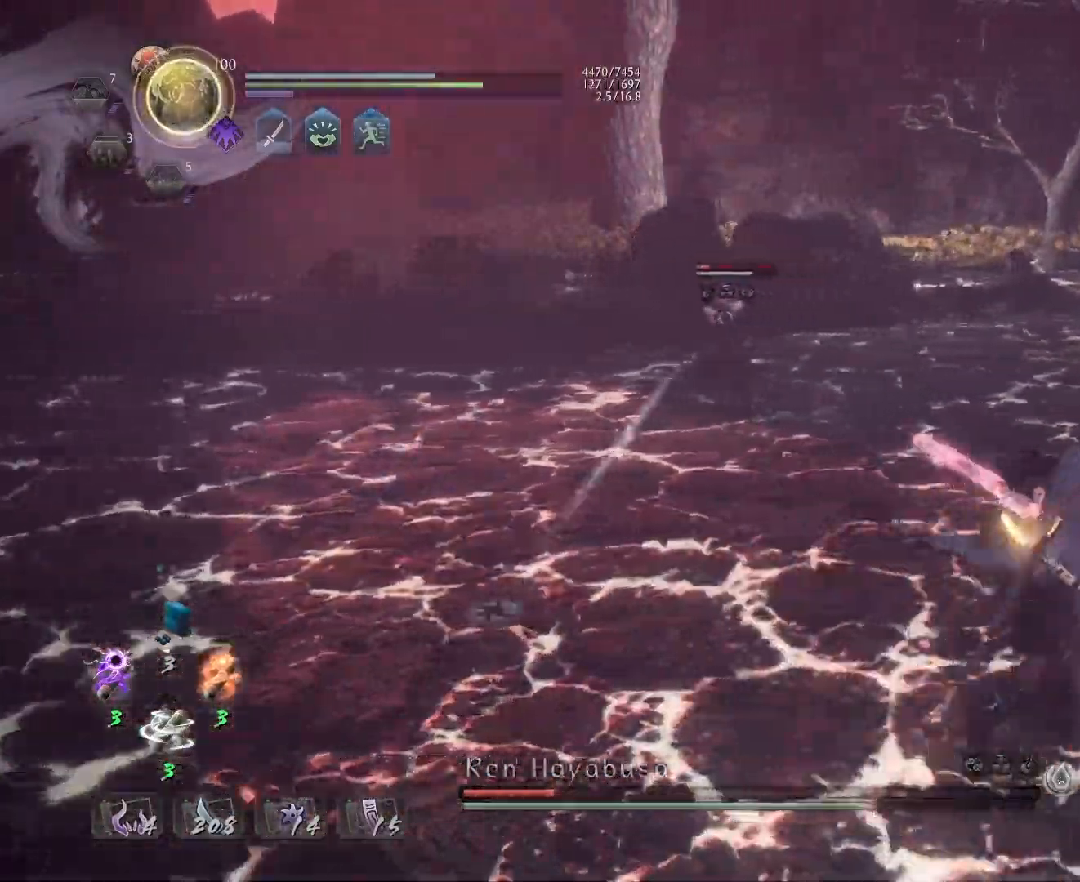
{"buttons": ["L1"], "left_stick": "up", "events": [[267, "left_stick", "up"], [300, "R1", "down"], [350, "CROSS", "up"], [350, "SQUARE", "down"], [433, "SQUARE", "up"], [467, "L1", "down"], [467, "R1", "up"]]}
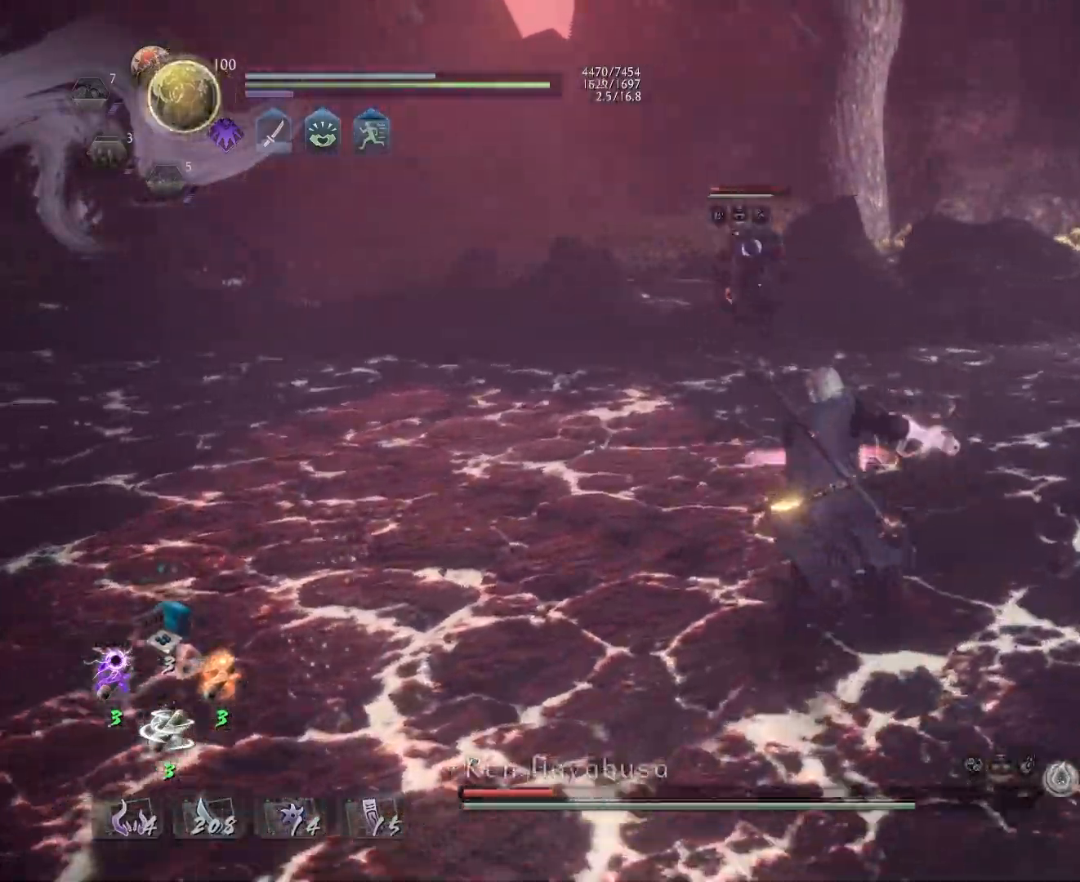
{"buttons": ["R1"], "left_stick": "center", "events": [[33, "TRIANGLE", "down"], [117, "CROSS", "down"], [117, "TRIANGLE", "up"], [117, "left_stick", "center"], [133, "L1", "up"], [267, "CROSS", "up"], [383, "R1", "down"]]}
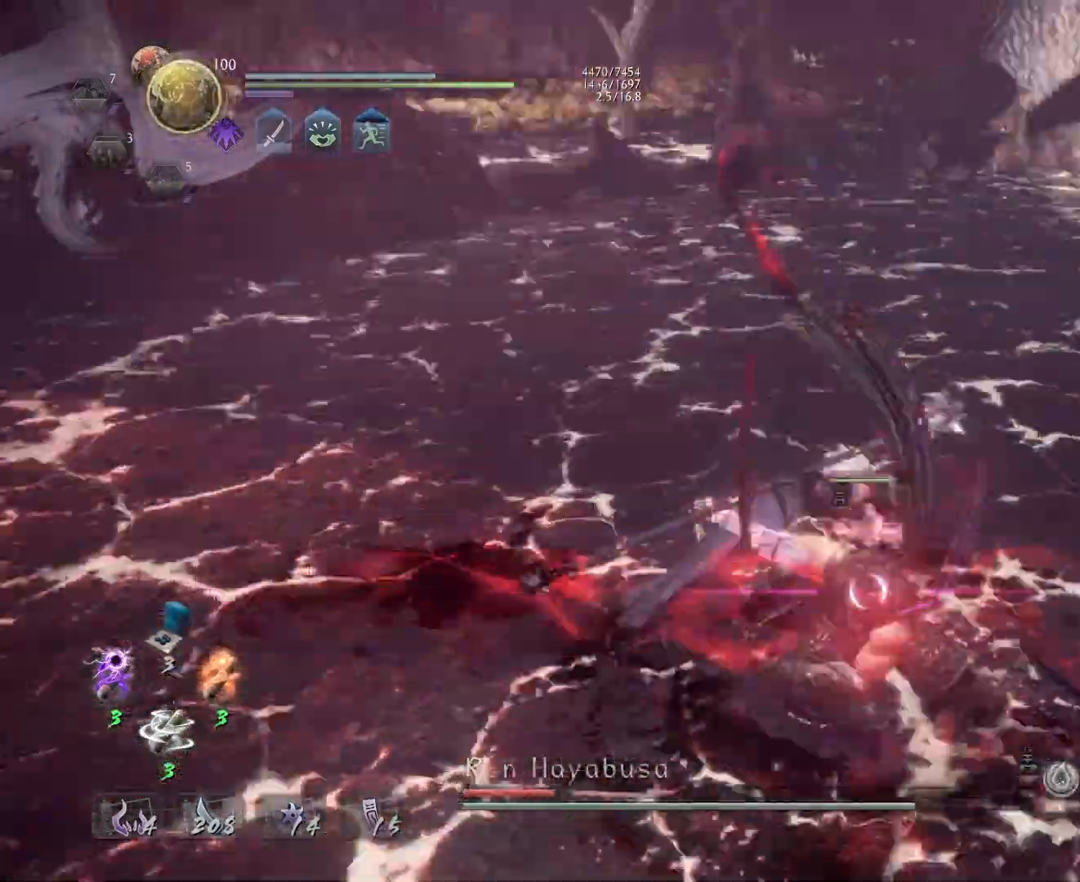
{"buttons": ["CIRCLE", "R2"], "left_stick": "center", "events": [[33, "CROSS", "down"], [217, "CROSS", "up"], [217, "R1", "up"], [317, "left_stick", "down-right"], [400, "R2", "down"], [433, "CIRCLE", "down"], [450, "left_stick", "center"]]}
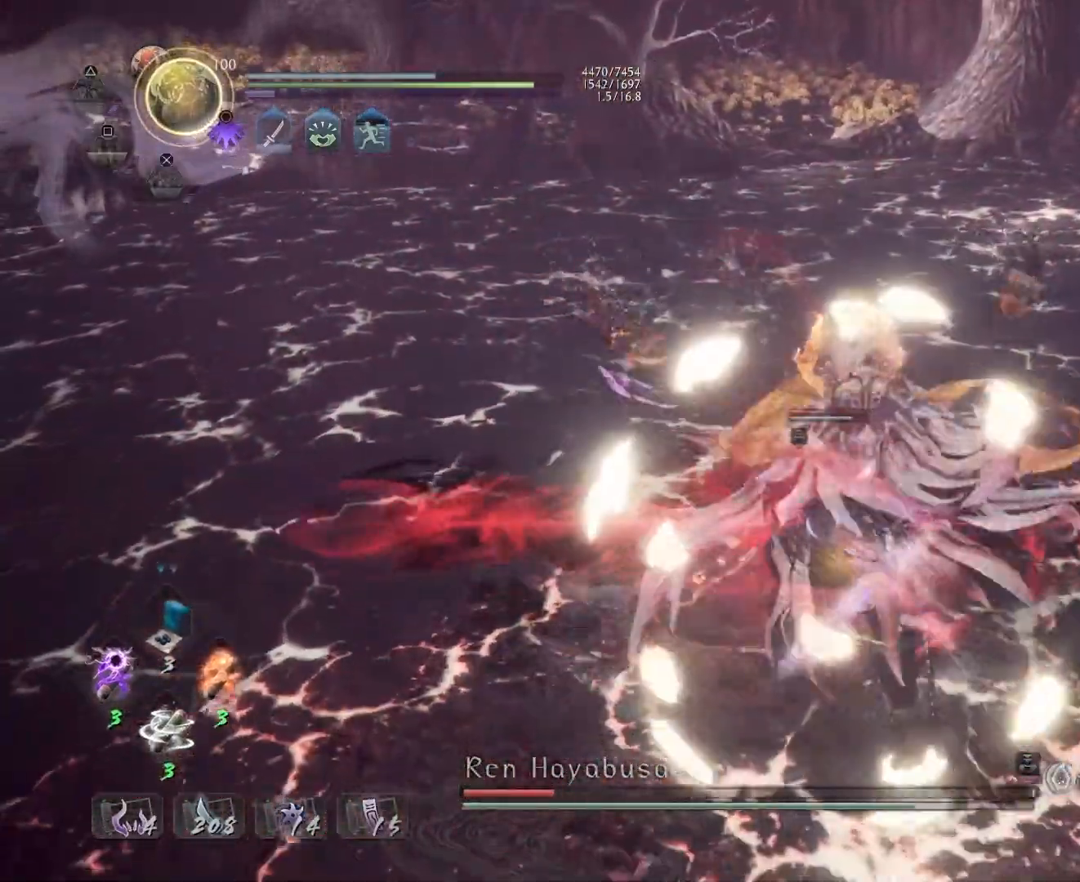
{"buttons": ["L1", "R2"], "left_stick": "center", "events": [[17, "CIRCLE", "up"], [133, "CIRCLE", "down"], [233, "CIRCLE", "up"], [267, "CIRCLE", "down"], [383, "CIRCLE", "up"], [467, "L1", "down"]]}
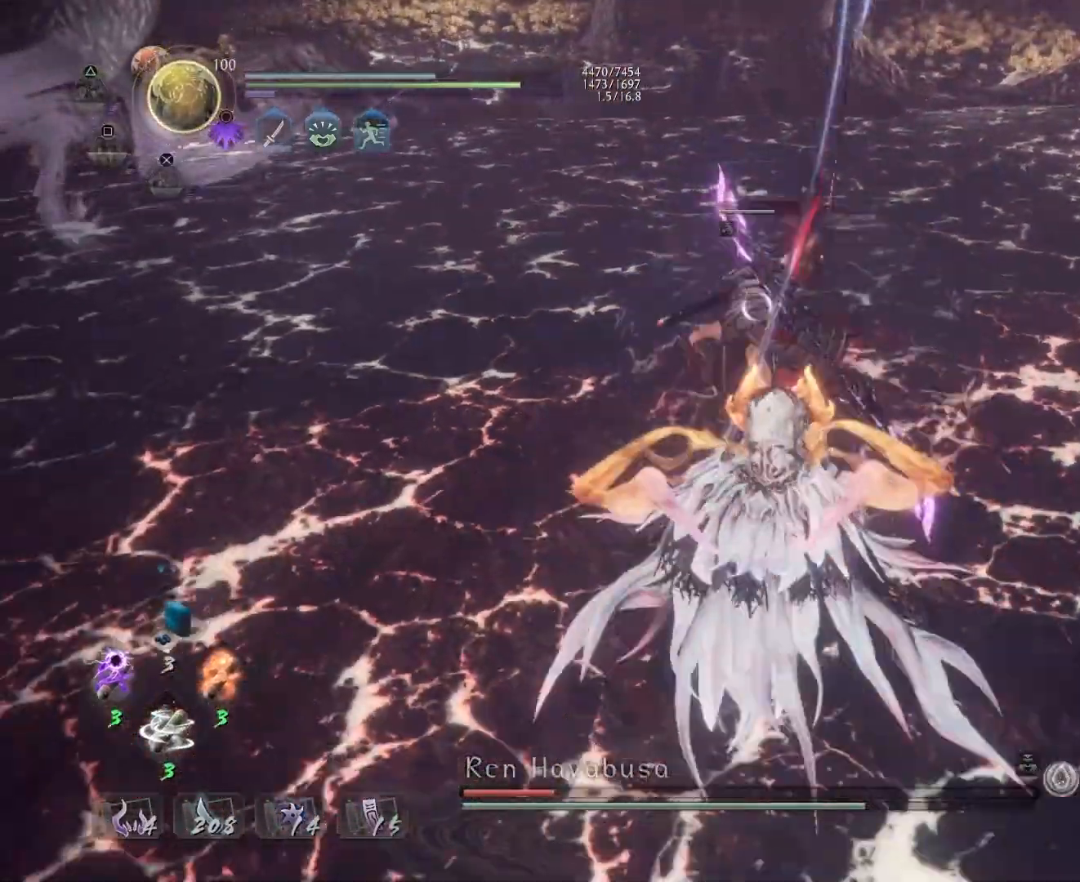
{"buttons": ["L1"], "left_stick": "left", "events": [[17, "left_stick", "up-left"], [67, "left_stick", "left"], [100, "R2", "up"], [150, "CROSS", "down"], [250, "CROSS", "up"], [333, "CROSS", "down"], [433, "CROSS", "up"]]}
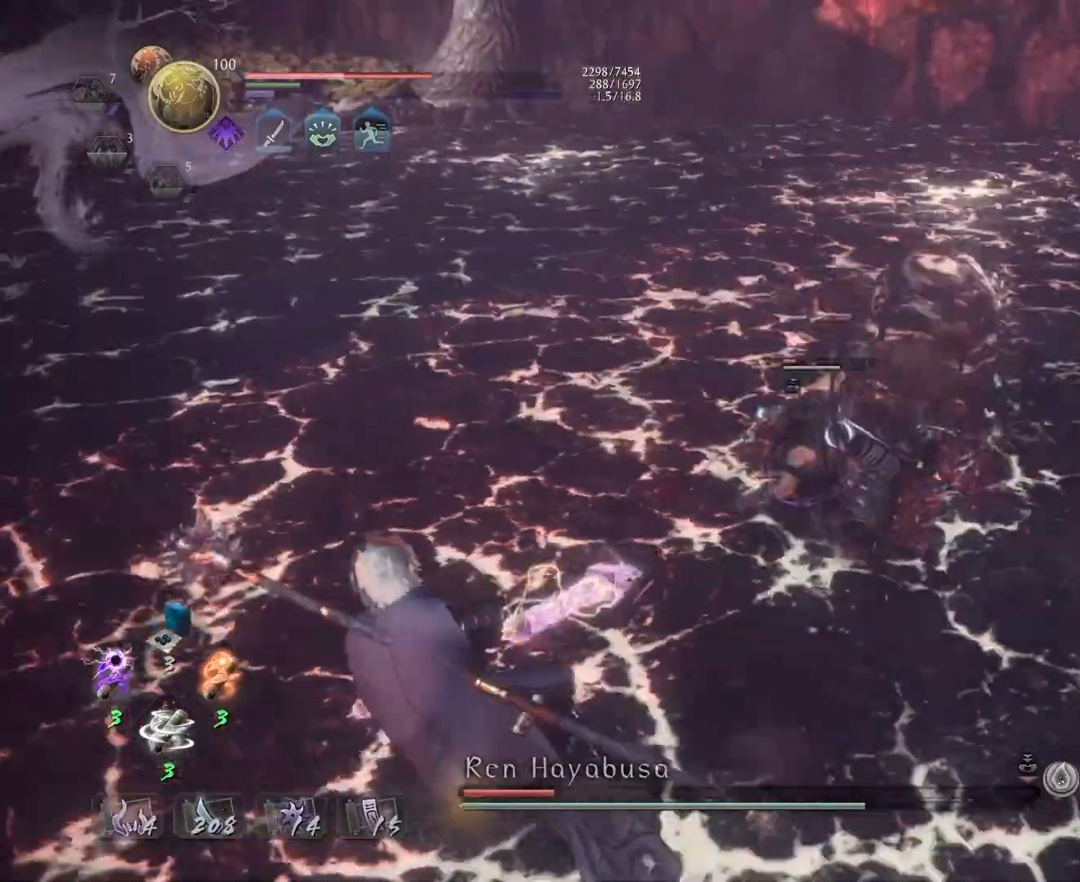
{"buttons": ["SQUARE", "R1"], "left_stick": "up", "events": [[83, "CROSS", "down"], [217, "CROSS", "up"], [300, "L1", "up"], [433, "R1", "down"], [450, "SQUARE", "down"], [450, "left_stick", "up"]]}
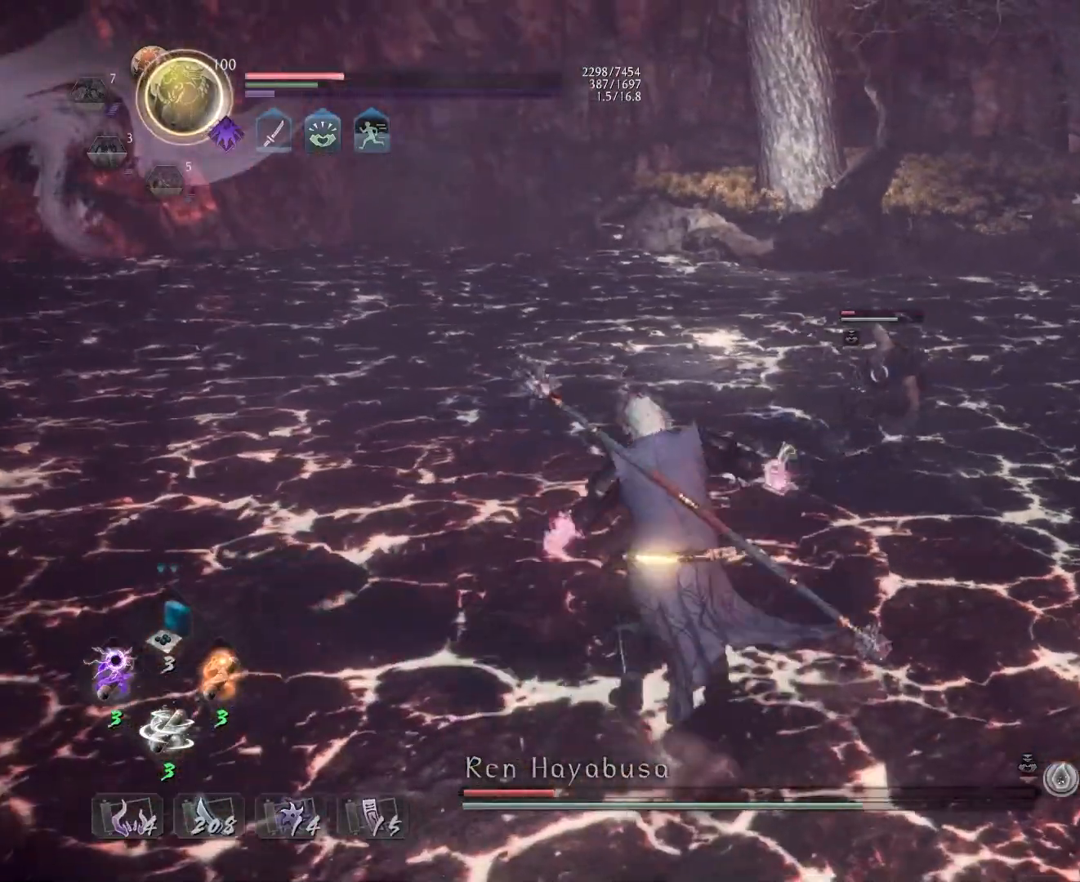
{"buttons": ["CROSS", "L1", "R1"], "left_stick": "up-right", "events": [[83, "R1", "up"], [83, "SQUARE", "up"], [300, "left_stick", "right"], [383, "R1", "down"], [433, "CROSS", "down"], [483, "left_stick", "up-right"], [500, "L1", "down"]]}
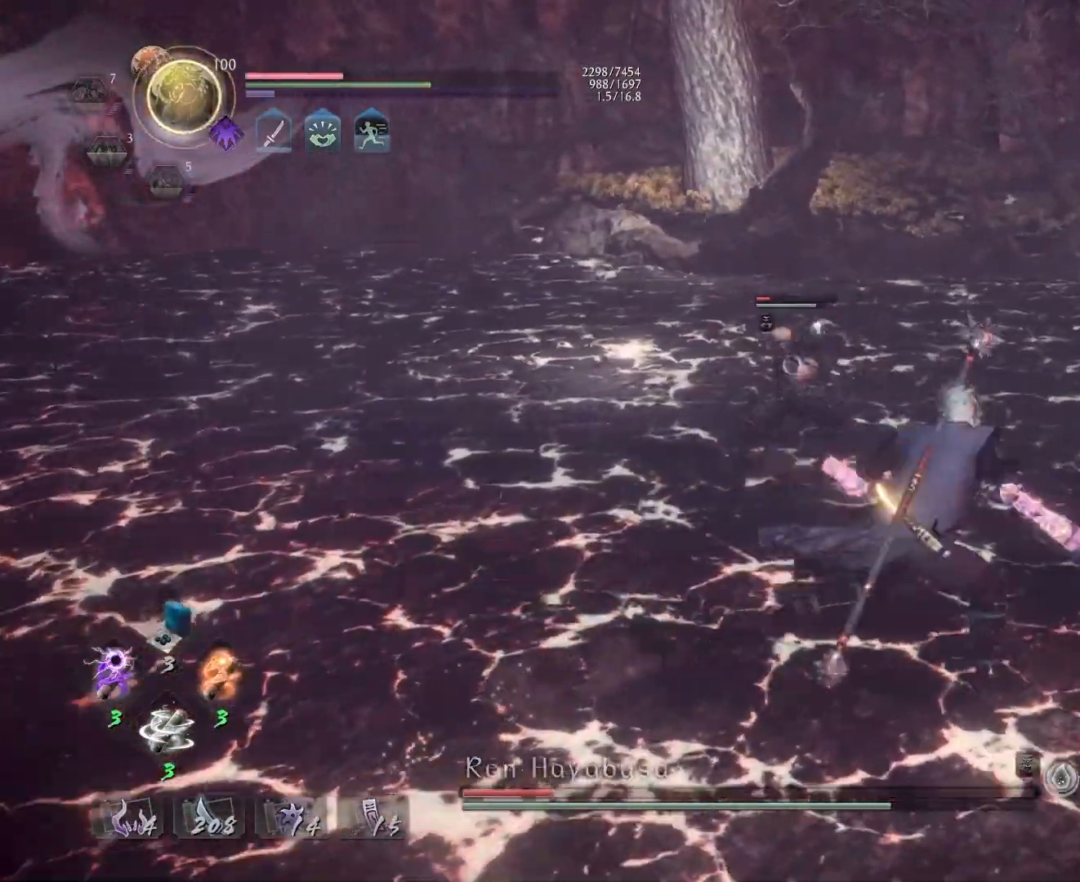
{"buttons": ["R1", "DPAD_RIGHT"], "left_stick": "center", "events": [[33, "CROSS", "up"], [33, "R1", "up"], [133, "CROSS", "down"], [233, "CROSS", "up"], [267, "L1", "up"], [283, "left_stick", "center"], [400, "R1", "down"], [450, "DPAD_RIGHT", "down"]]}
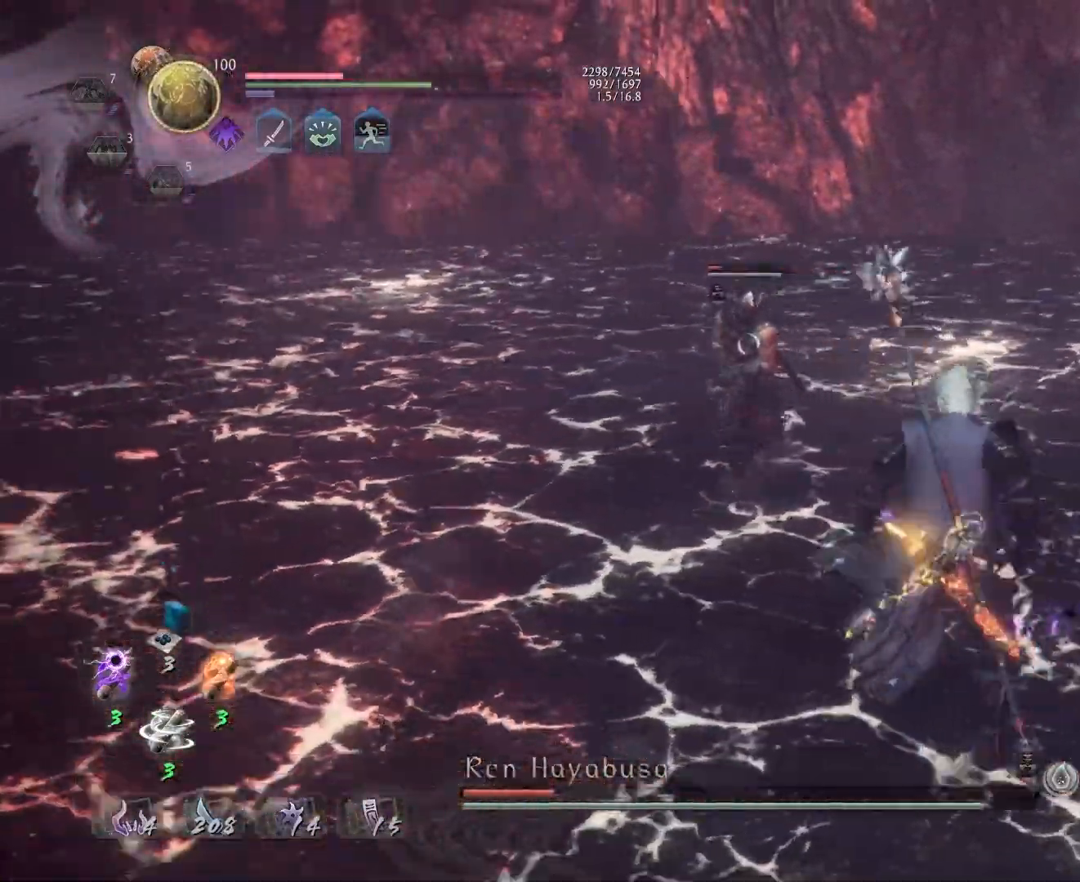
{"buttons": ["L1", "R1"], "left_stick": "center", "events": [[33, "DPAD_RIGHT", "up"], [267, "SQUARE", "down"], [383, "SQUARE", "up"], [417, "L1", "down"]]}
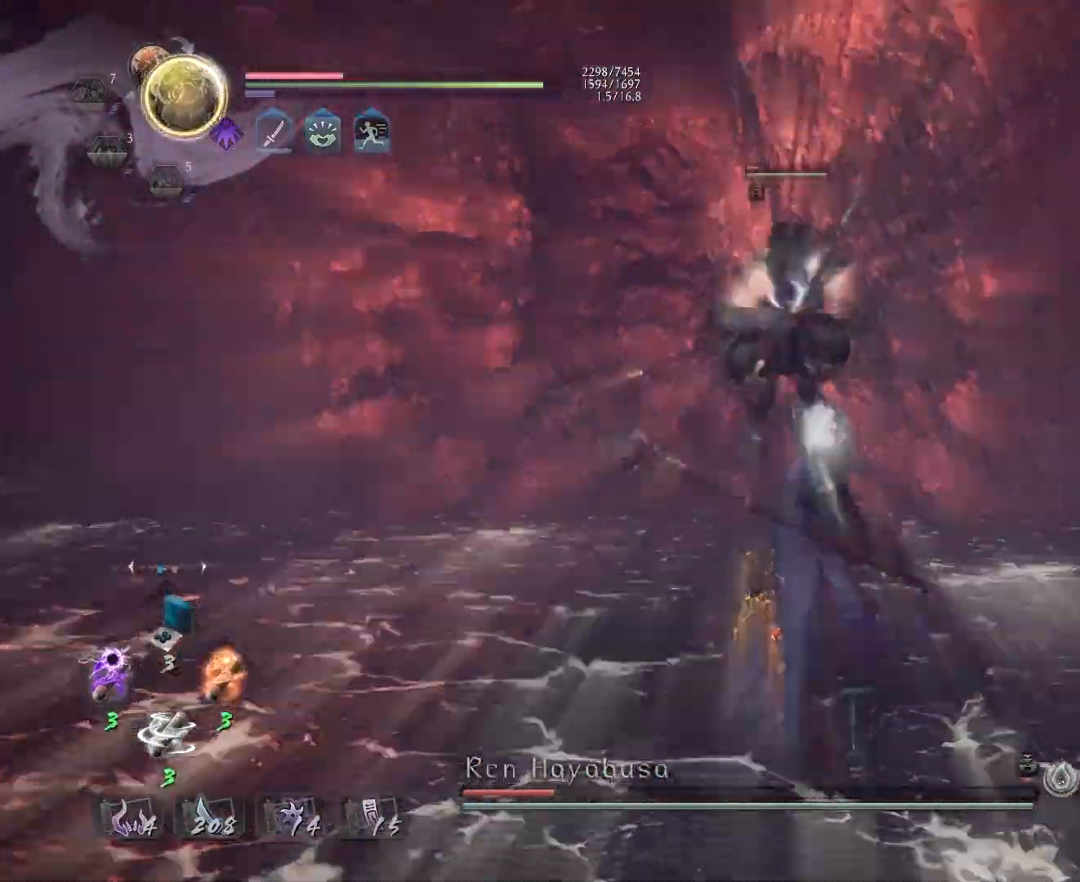
{"buttons": [], "left_stick": "up-left", "events": [[67, "CROSS", "down"], [133, "left_stick", "left"], [200, "CROSS", "up"], [217, "R1", "up"], [300, "CROSS", "down"], [383, "CROSS", "up"], [450, "left_stick", "up-left"], [483, "L1", "up"]]}
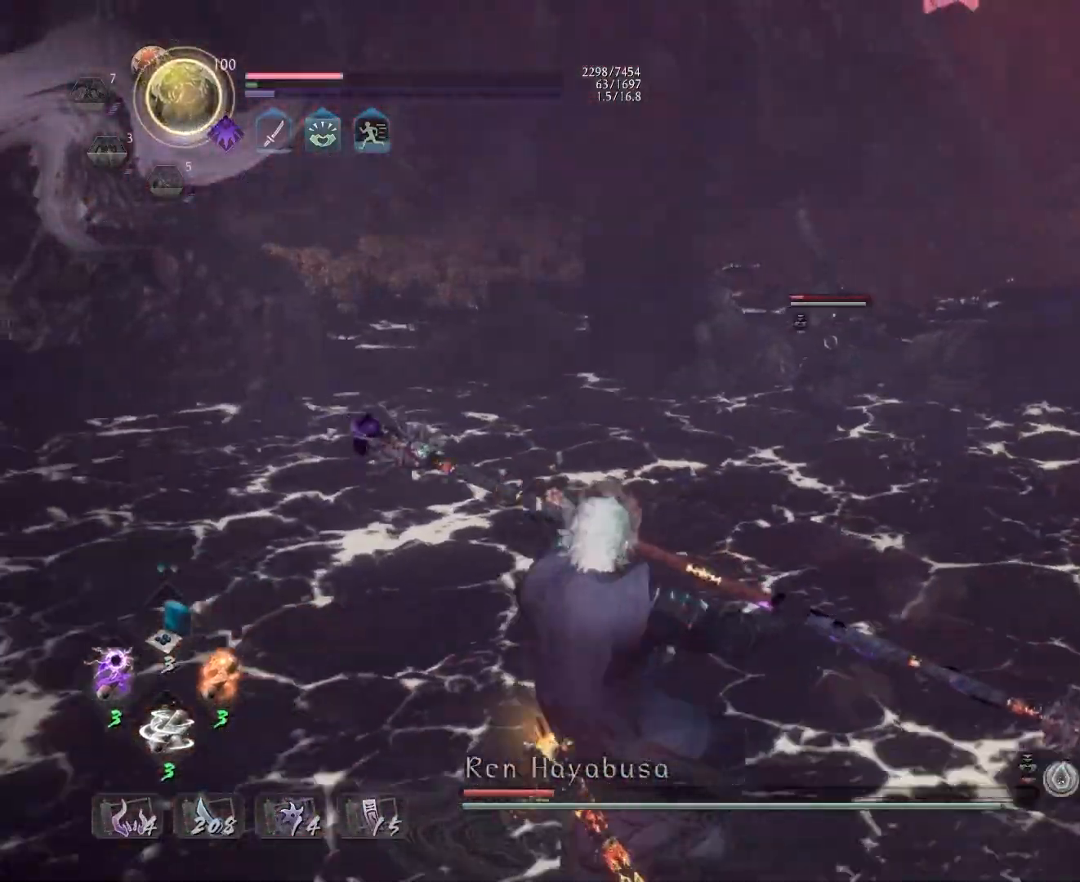
{"buttons": [], "left_stick": "up-right", "events": [[100, "left_stick", "up"], [300, "left_stick", "up-right"]]}
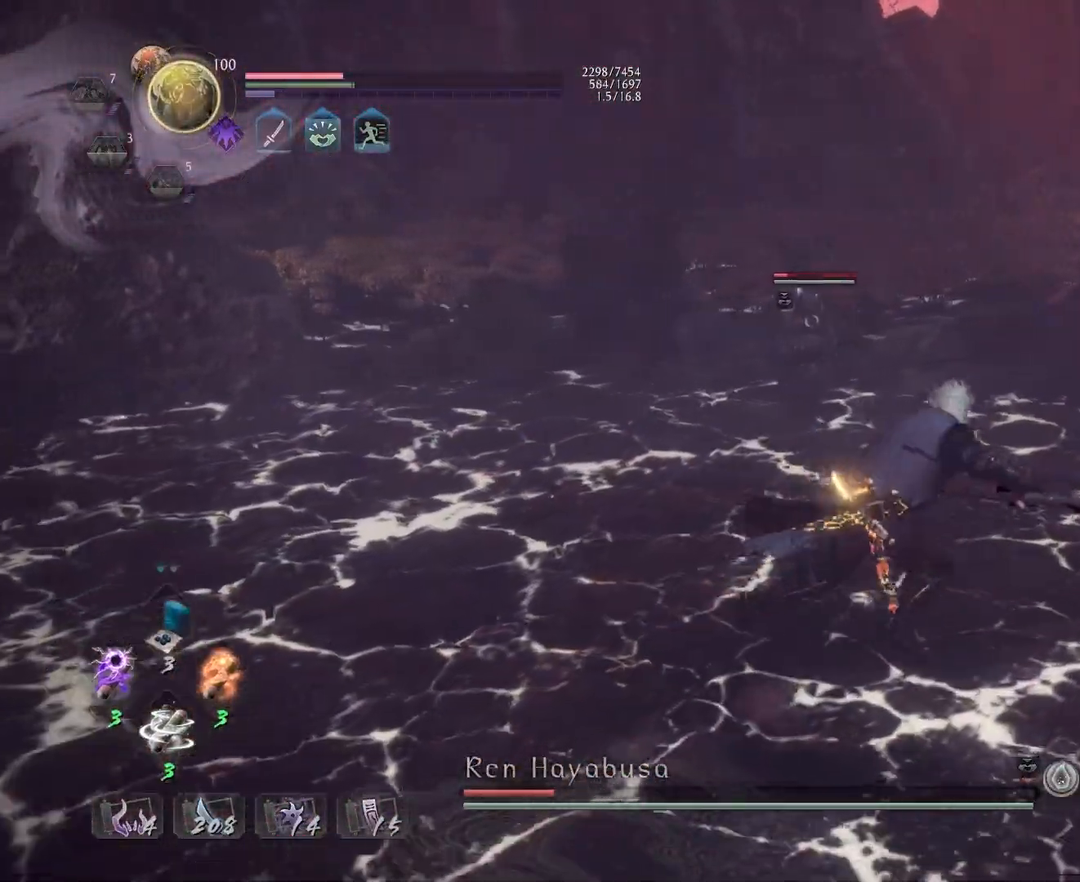
{"buttons": ["CROSS", "L1"], "left_stick": "up", "events": [[100, "left_stick", "up"], [367, "L1", "down"], [400, "CROSS", "down"]]}
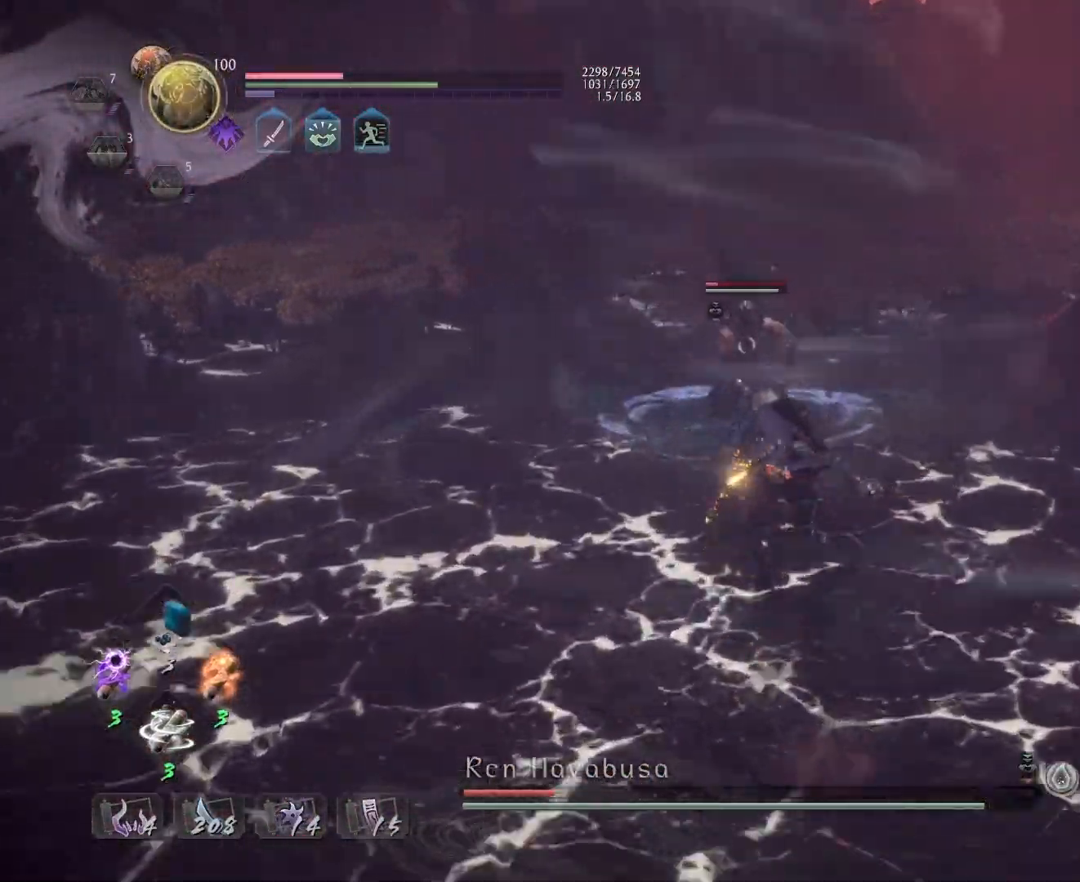
{"buttons": [], "left_stick": "left", "events": [[17, "CROSS", "up"], [17, "L1", "up"], [17, "left_stick", "center"], [217, "left_stick", "down-left"], [483, "left_stick", "left"]]}